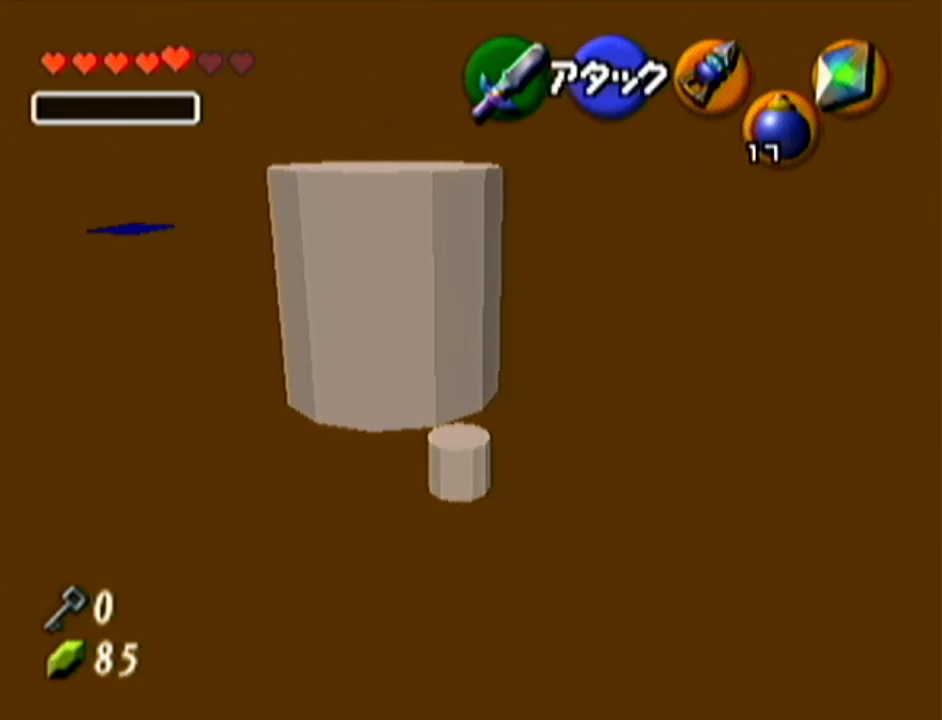
Gameplay with a controller (Nintendo layout); each line is a JSON object with the inputs held at the frame after it. "events" lists button and stick changes between this image and that frame as [ms after this image, input, new state], when the widget could be followed in between. Not read: L3 R3.
{"buttons": [], "left_stick": "up", "events": []}
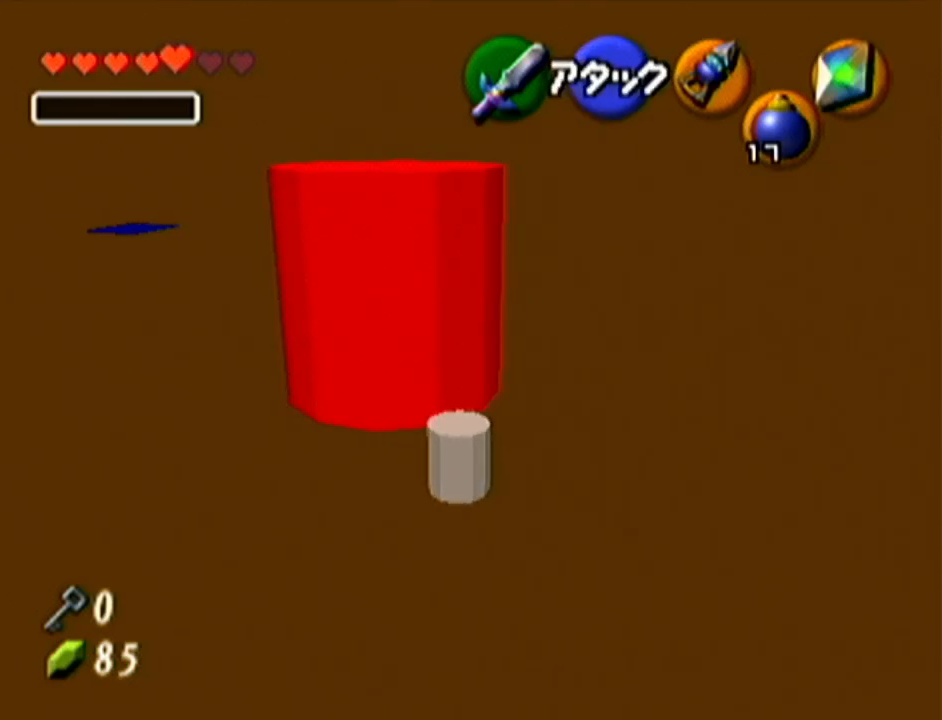
{"buttons": [], "left_stick": "up-right", "events": [[467, "left_stick", "up-right"]]}
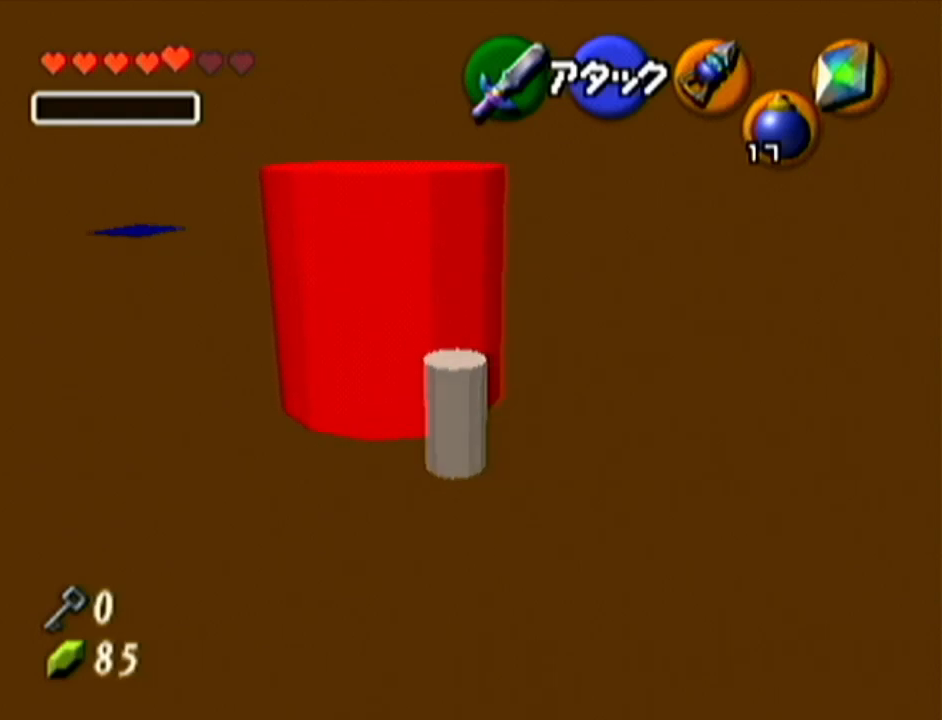
{"buttons": [], "left_stick": "up", "events": [[234, "left_stick", "up"]]}
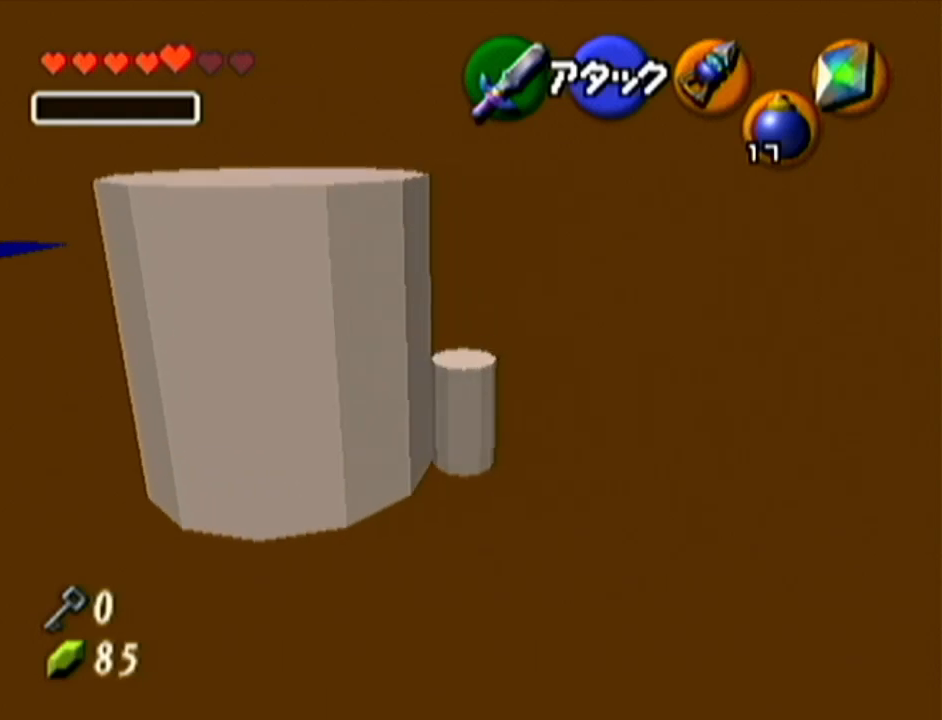
{"buttons": [], "left_stick": "up-left", "events": [[117, "left_stick", "up-left"]]}
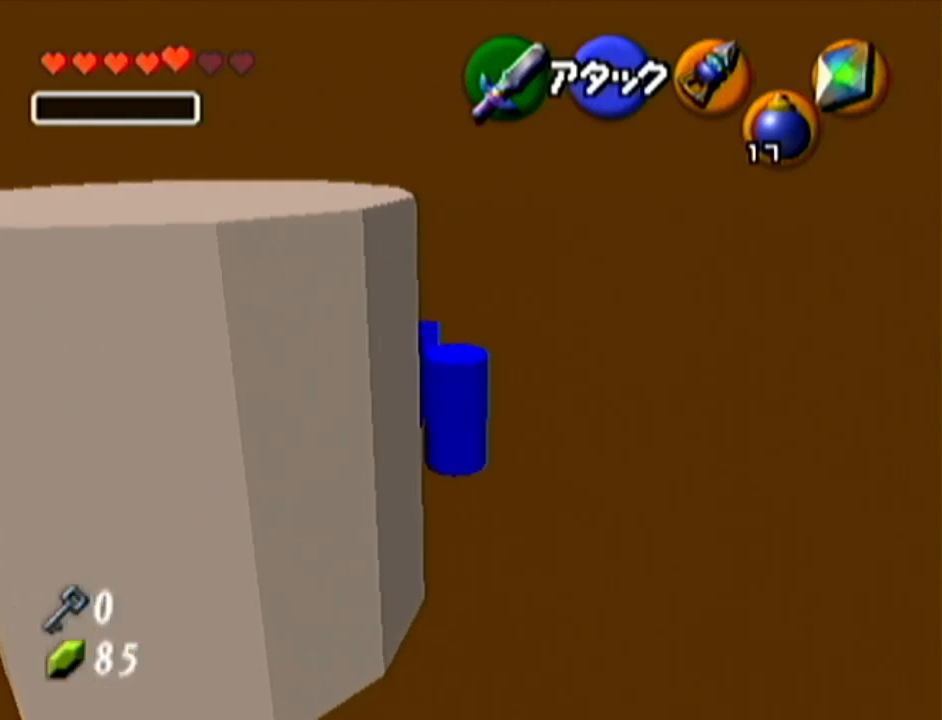
{"buttons": [], "left_stick": "up-left", "events": []}
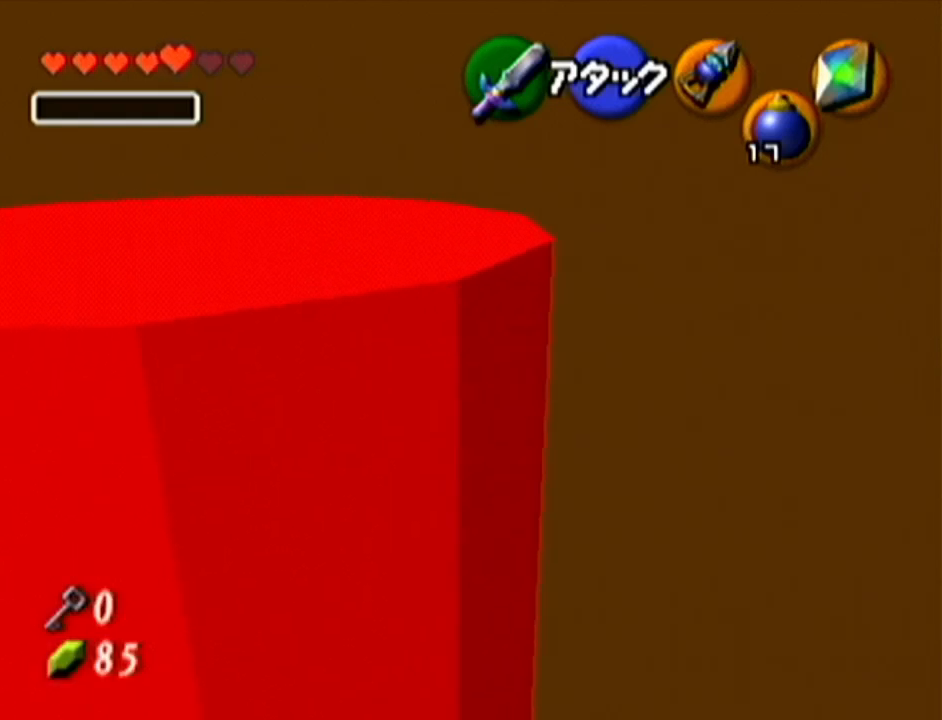
{"buttons": [], "left_stick": "up-left", "events": []}
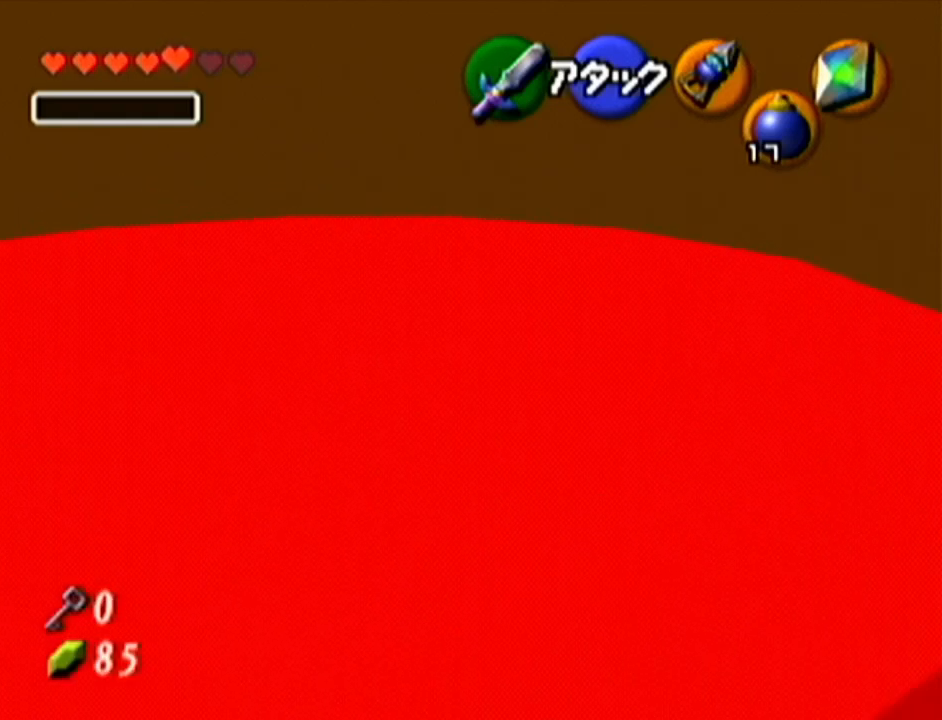
{"buttons": [], "left_stick": "up-left", "events": []}
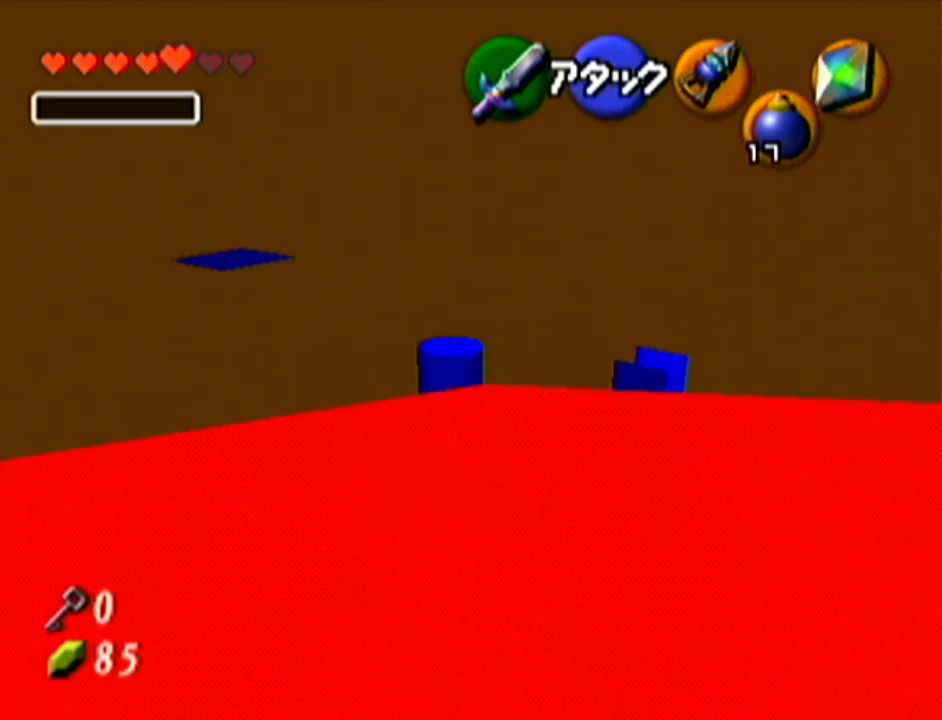
{"buttons": [], "left_stick": "up-left", "events": []}
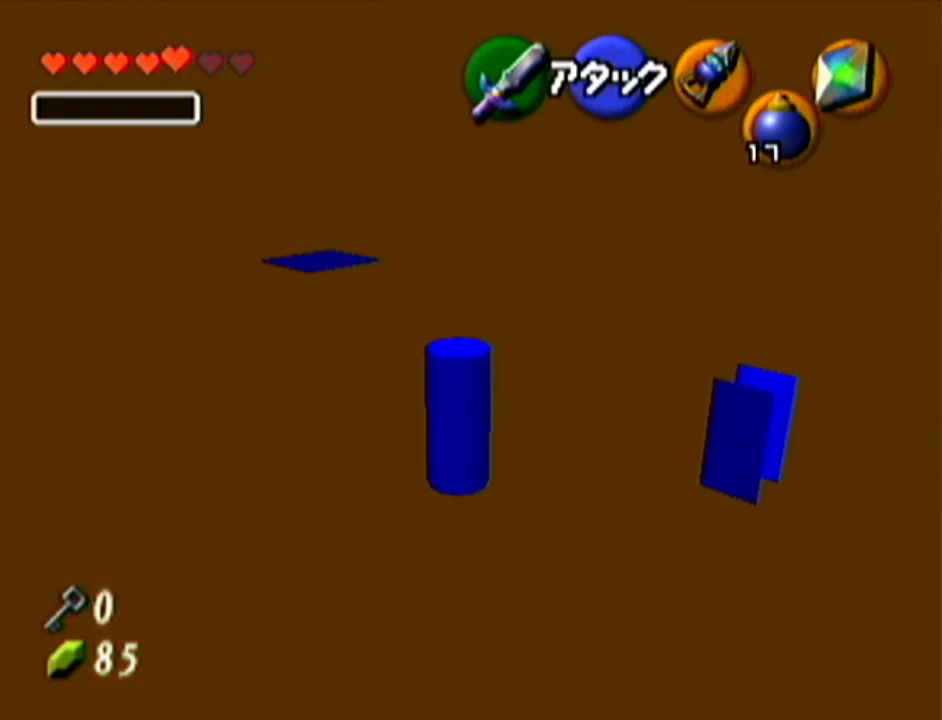
{"buttons": [], "left_stick": "up-left", "events": []}
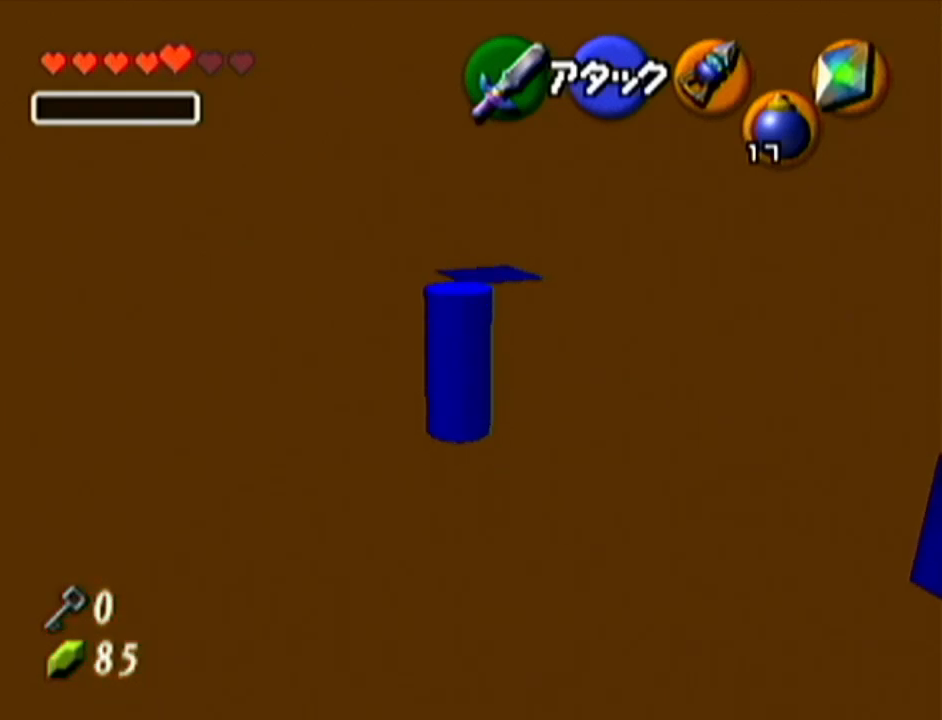
{"buttons": [], "left_stick": "center", "events": [[267, "left_stick", "center"]]}
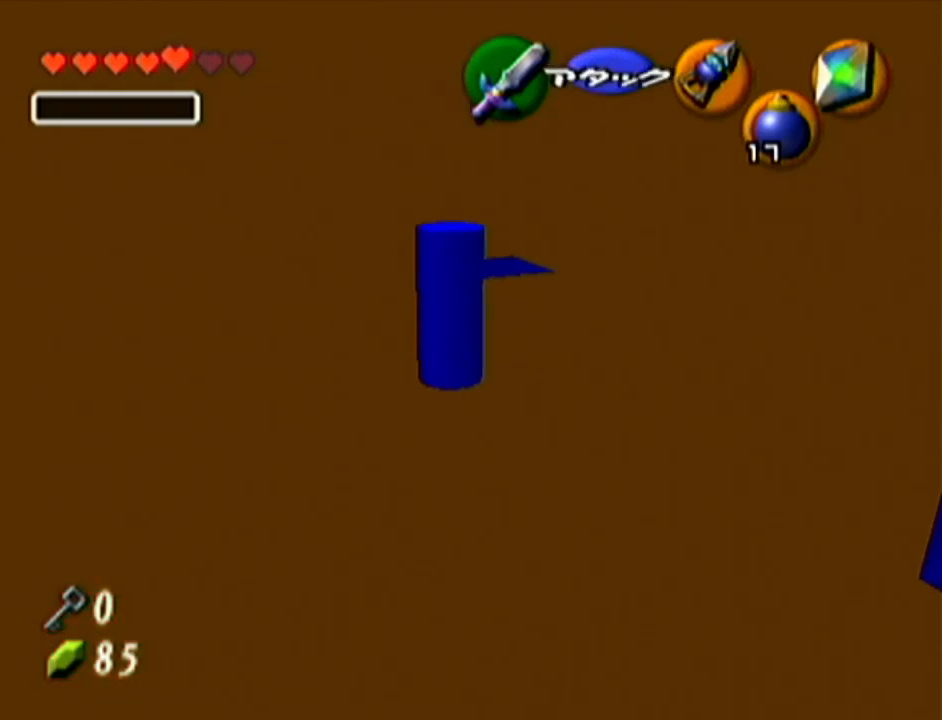
{"buttons": [], "left_stick": "center", "events": []}
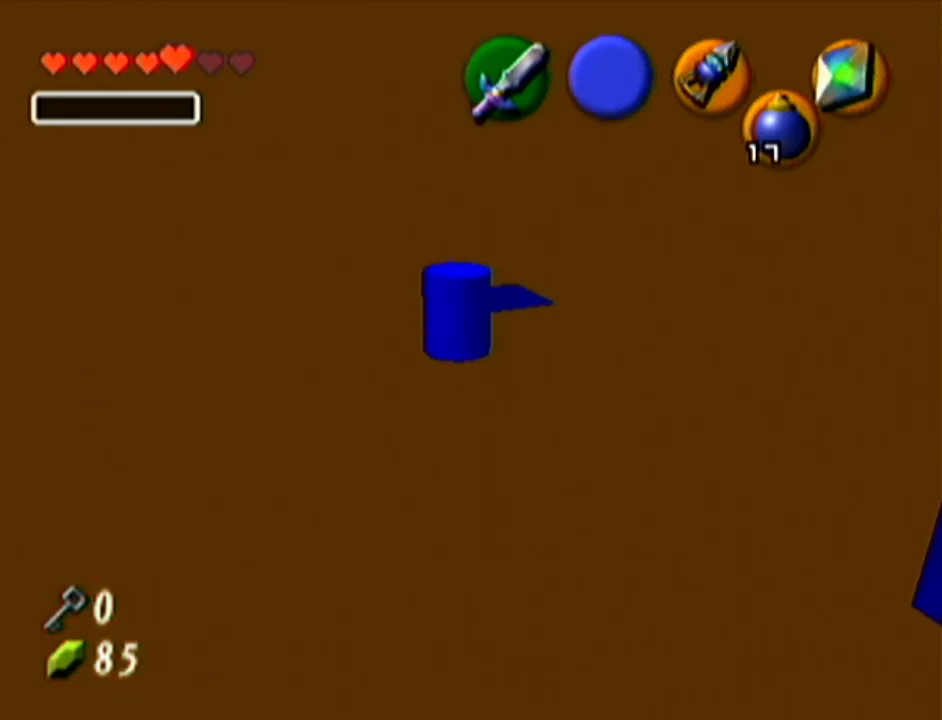
{"buttons": ["Z"], "left_stick": "center", "events": [[350, "Z", "down"]]}
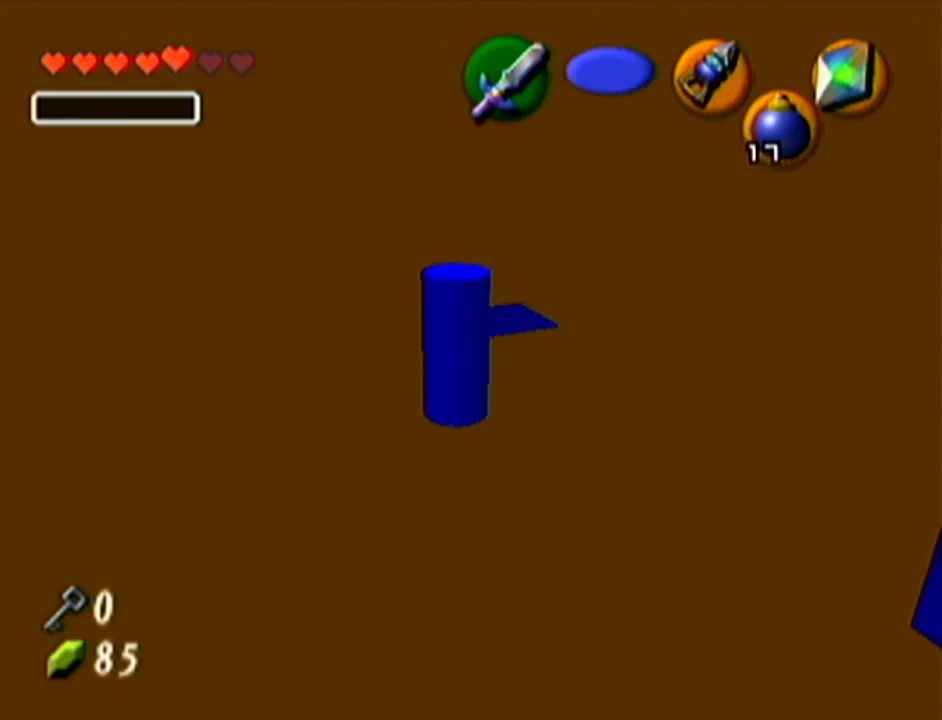
{"buttons": [], "left_stick": "down", "events": [[17, "Z", "up"], [201, "R1", "down"], [301, "left_stick", "down"], [484, "R1", "up"]]}
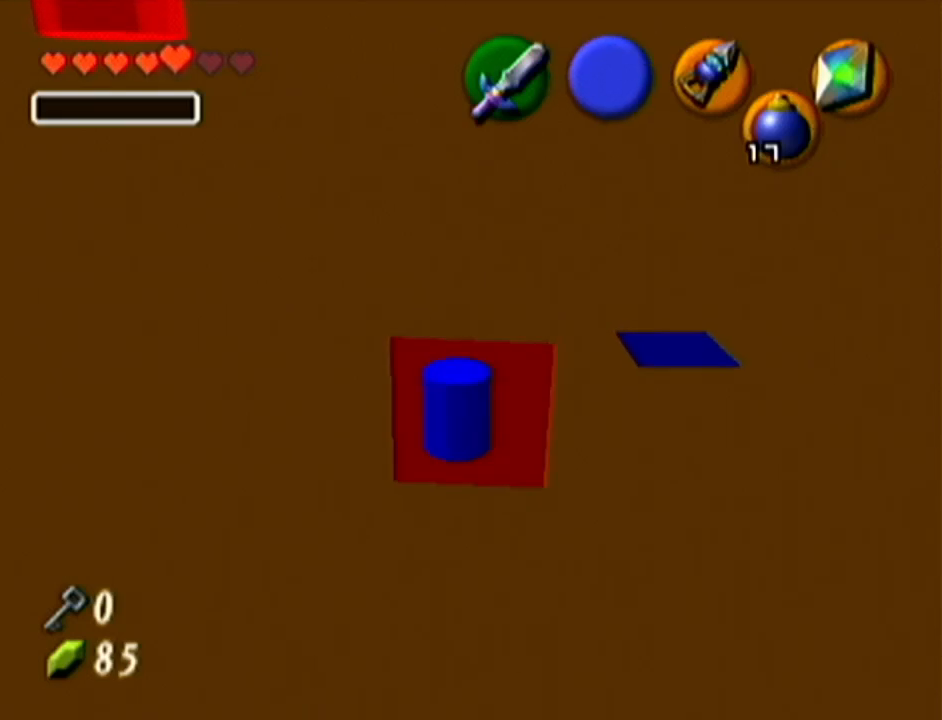
{"buttons": ["R1"], "left_stick": "down", "events": [[83, "R1", "down"]]}
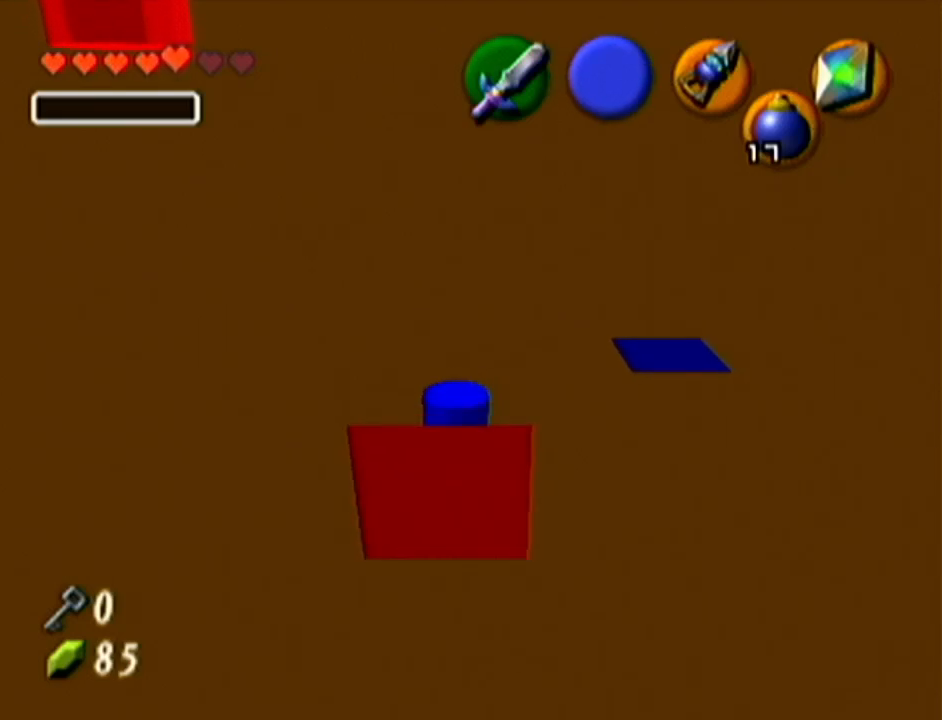
{"buttons": ["R1"], "left_stick": "up-right", "events": [[84, "Z", "down"], [84, "left_stick", "center"], [234, "Z", "up"], [417, "left_stick", "up-right"]]}
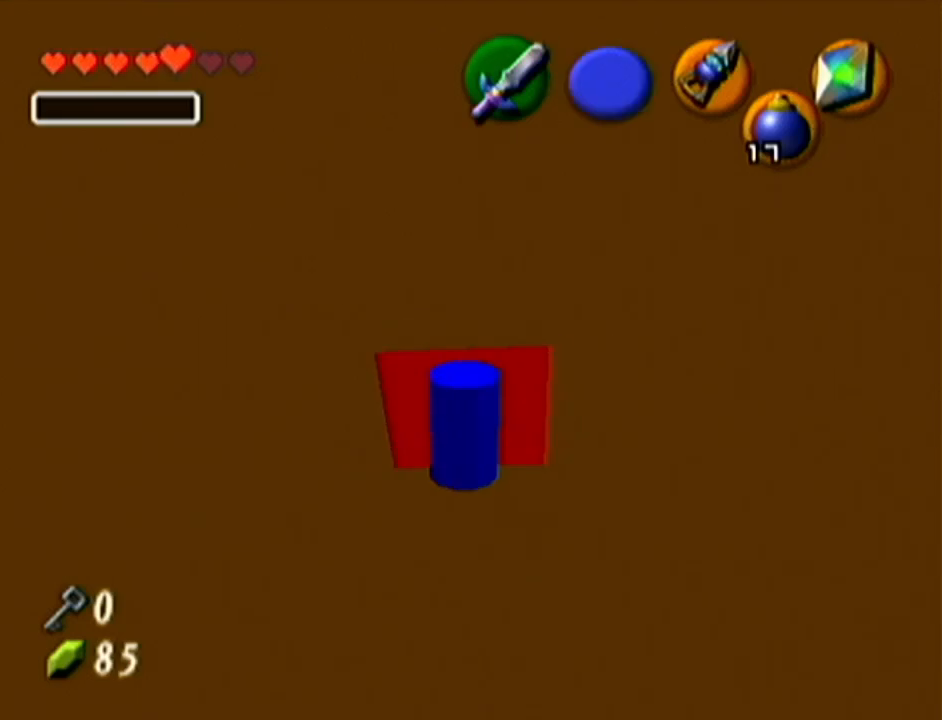
{"buttons": ["R1"], "left_stick": "up-right", "events": [[167, "R1", "up"], [300, "R1", "down"]]}
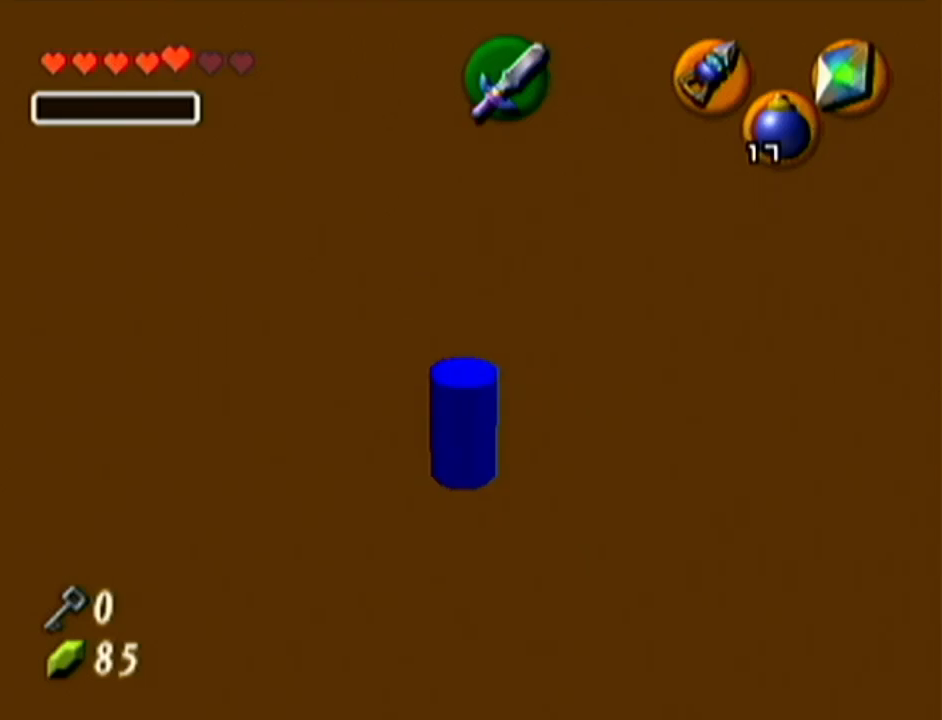
{"buttons": ["A", "Z"], "left_stick": "right", "events": [[167, "Z", "down"], [167, "left_stick", "center"], [201, "R1", "up"], [484, "A", "down"], [484, "left_stick", "right"]]}
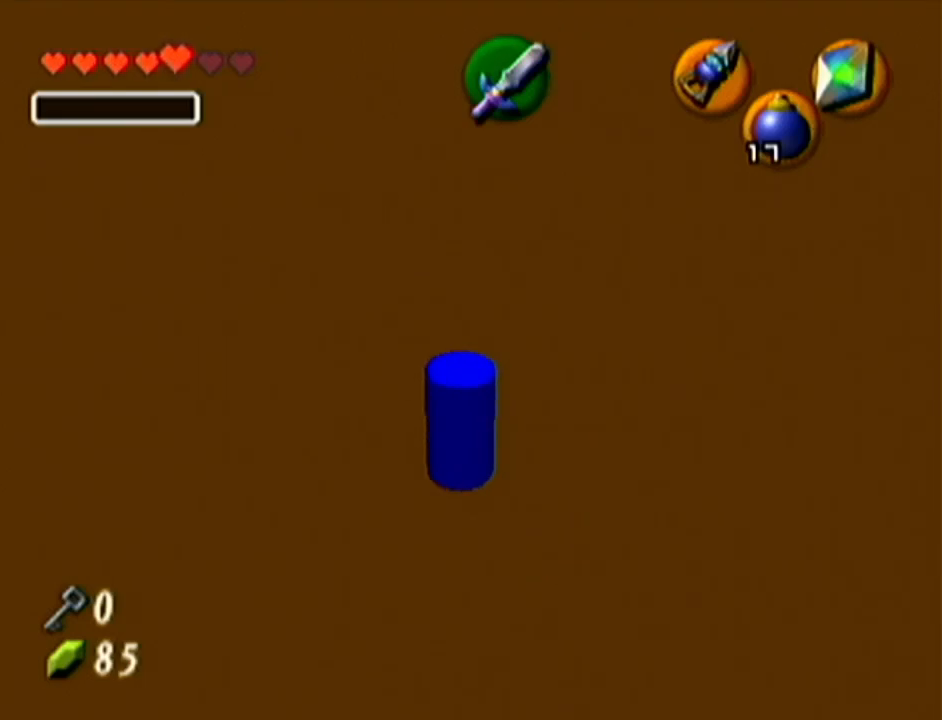
{"buttons": ["Z"], "left_stick": "center", "events": [[67, "A", "up"], [133, "left_stick", "center"]]}
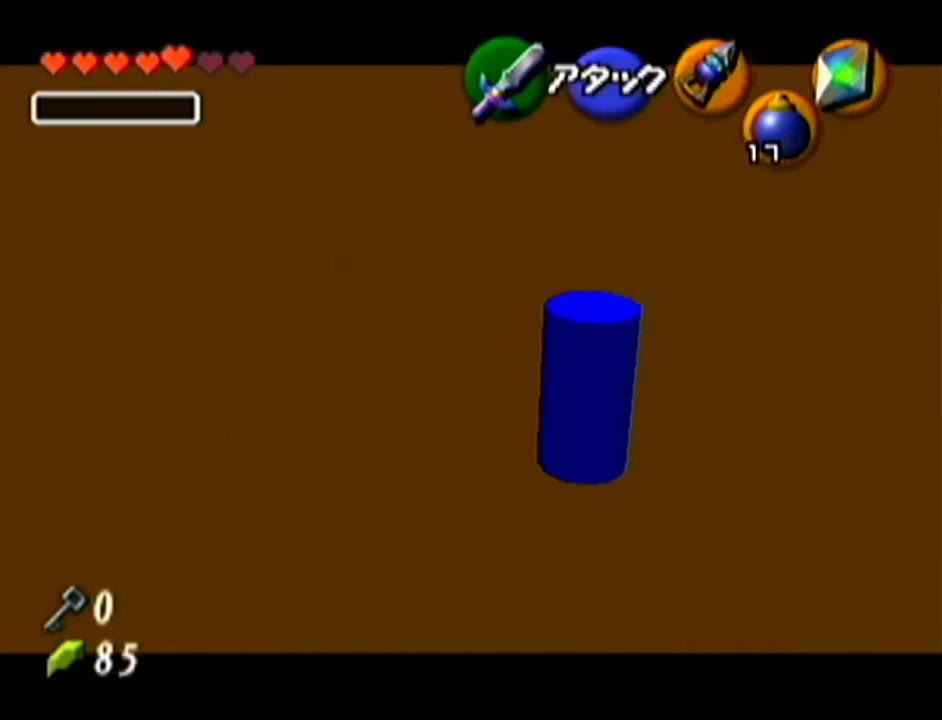
{"buttons": [], "left_stick": "center", "events": [[17, "Z", "up"]]}
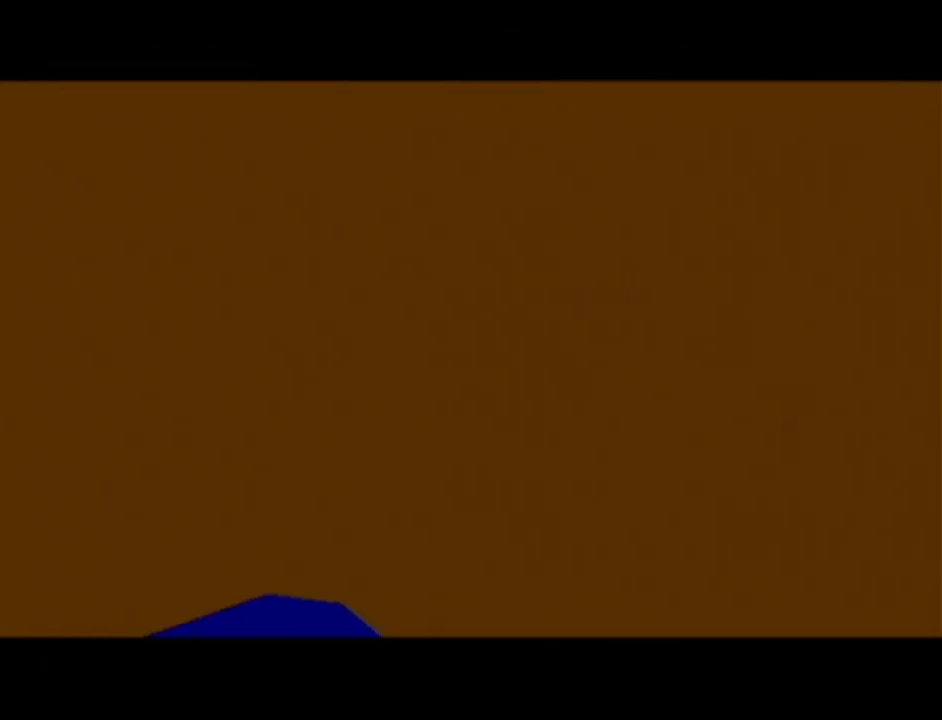
{"buttons": [], "left_stick": "center", "events": []}
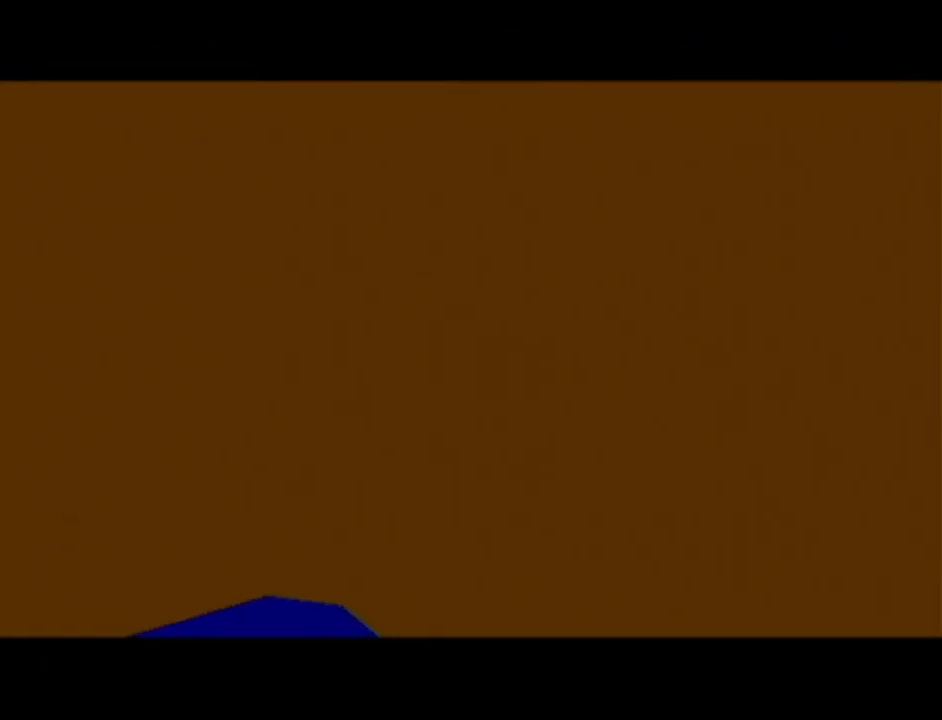
{"buttons": [], "left_stick": "center", "events": []}
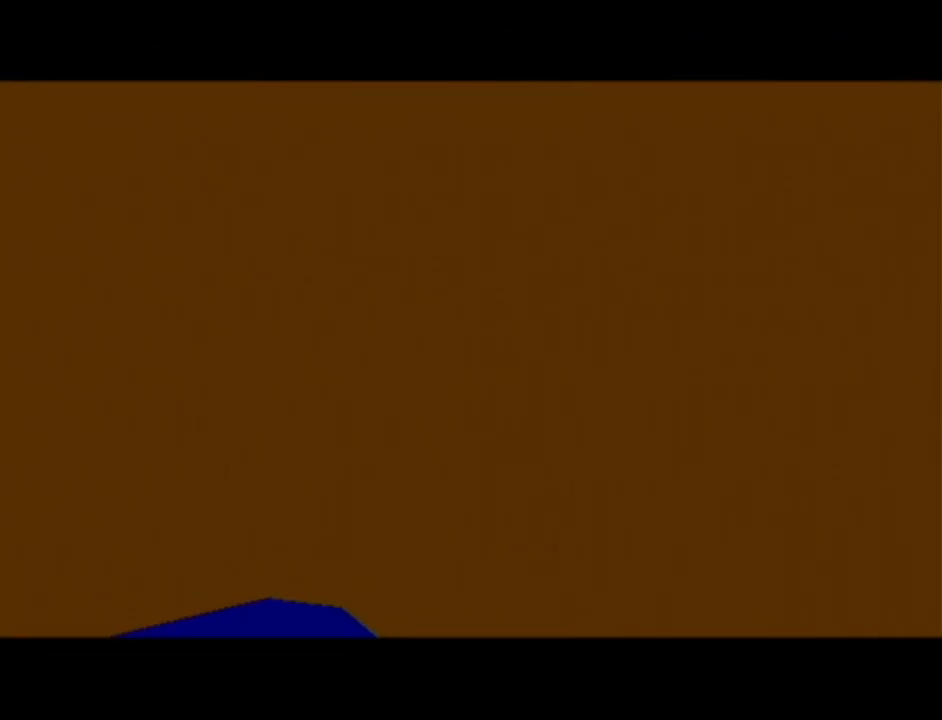
{"buttons": [], "left_stick": "center", "events": []}
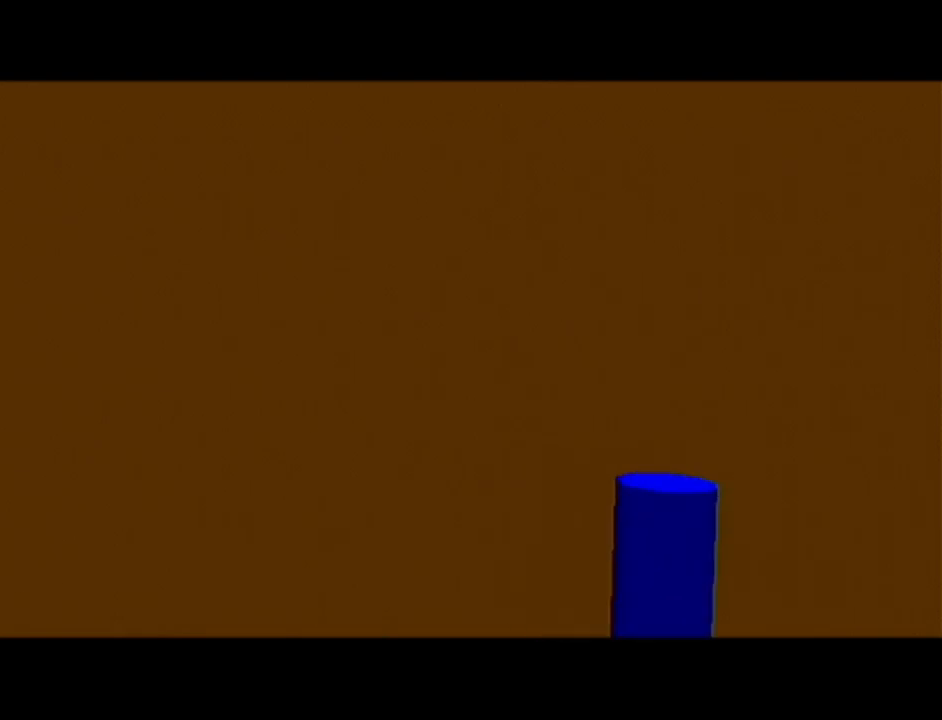
{"buttons": [], "left_stick": "center", "events": []}
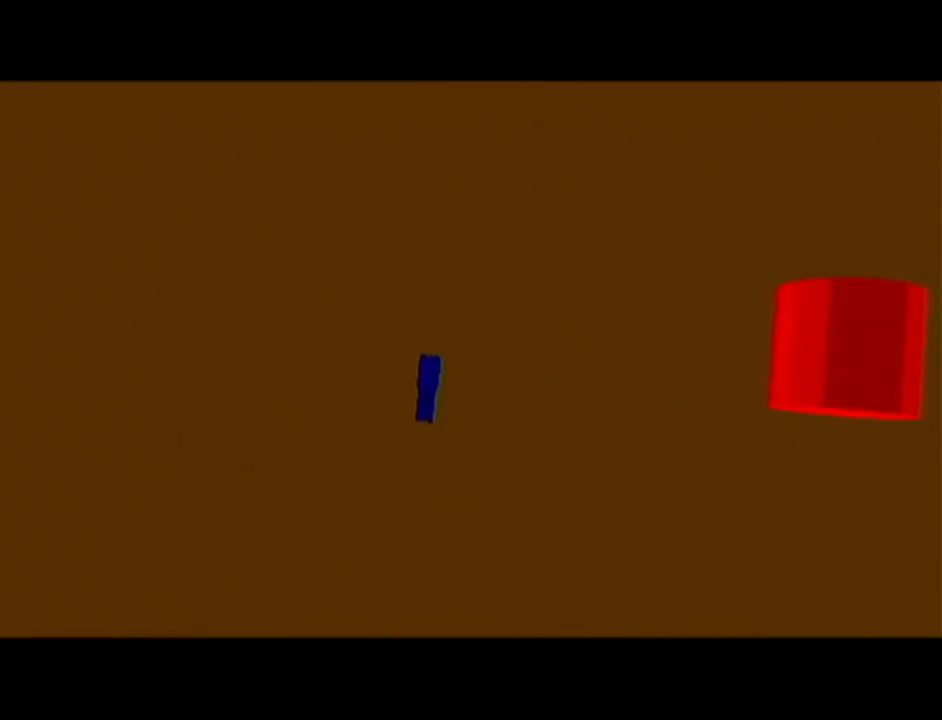
{"buttons": [], "left_stick": "center", "events": []}
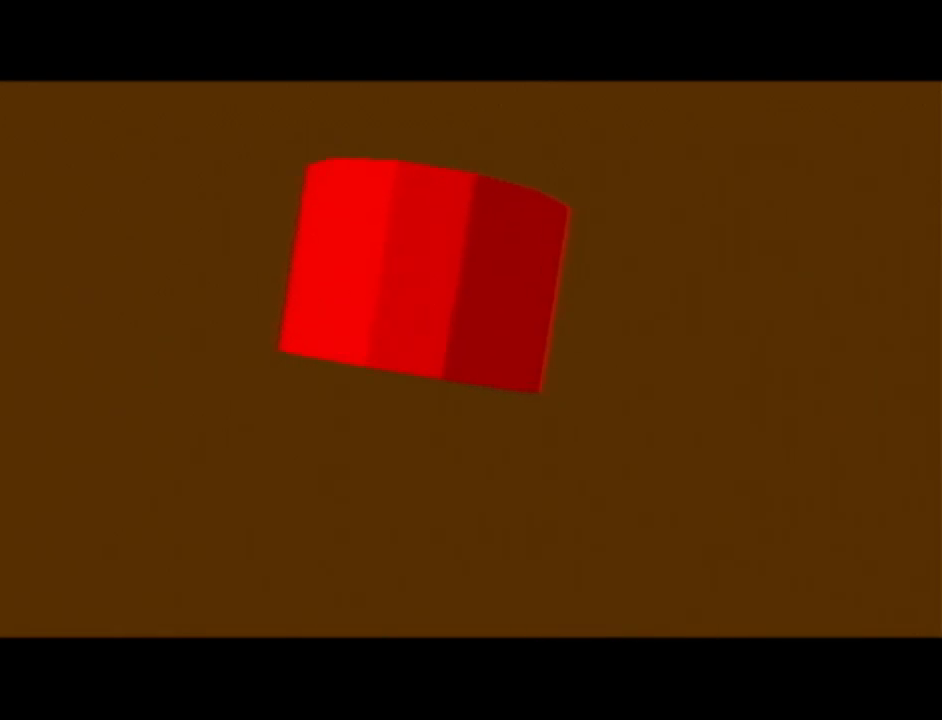
{"buttons": [], "left_stick": "center", "events": []}
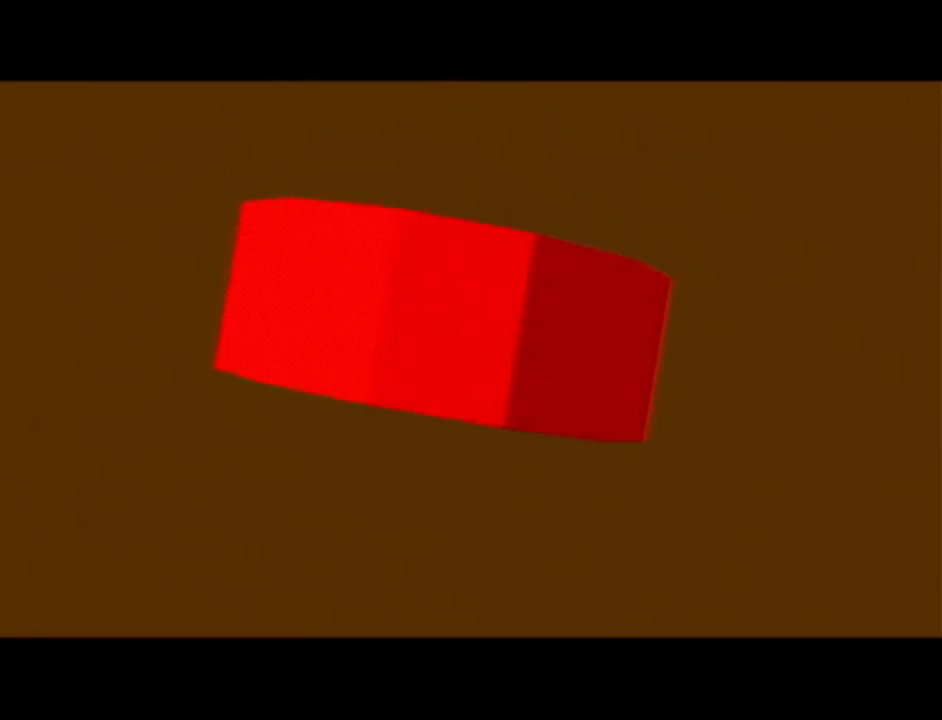
{"buttons": [], "left_stick": "center", "events": []}
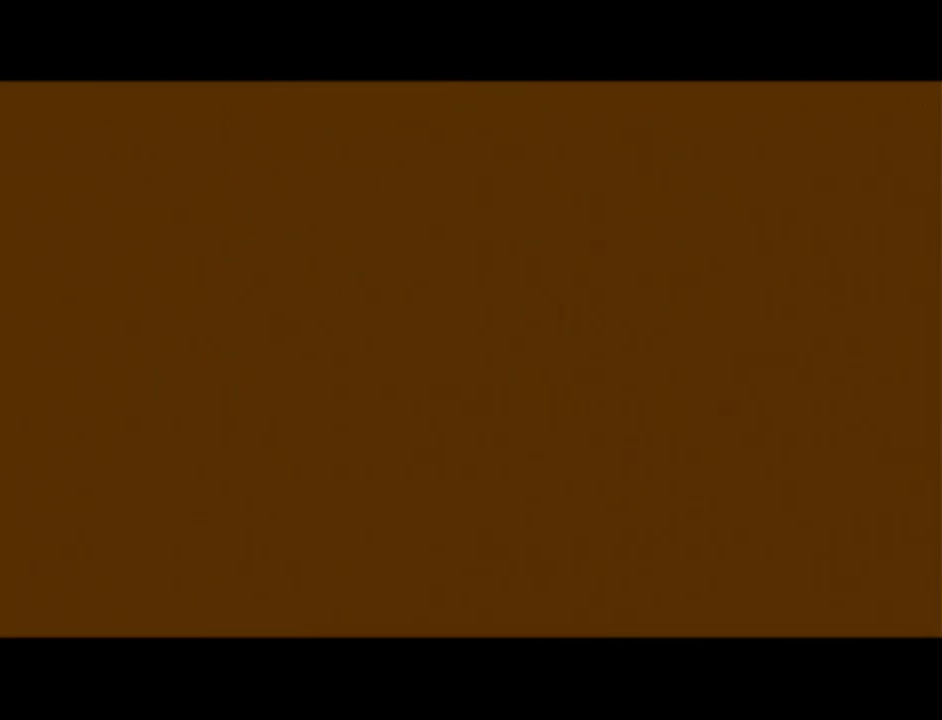
{"buttons": ["A"], "left_stick": "up", "events": [[134, "left_stick", "up"], [468, "A", "down"]]}
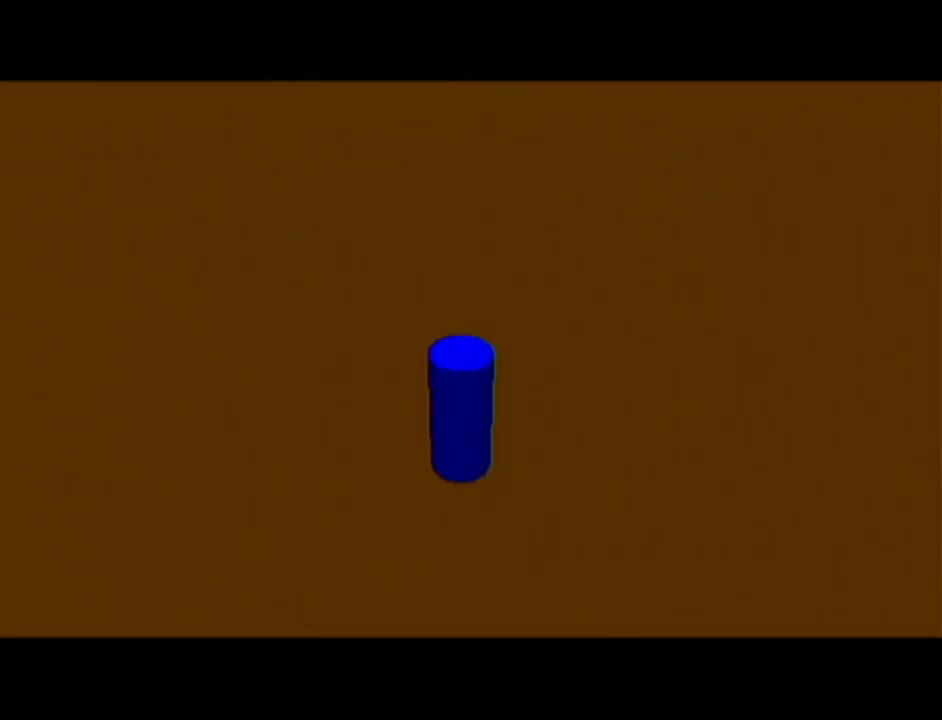
{"buttons": [], "left_stick": "up-right", "events": [[150, "A", "up"], [184, "left_stick", "up-right"]]}
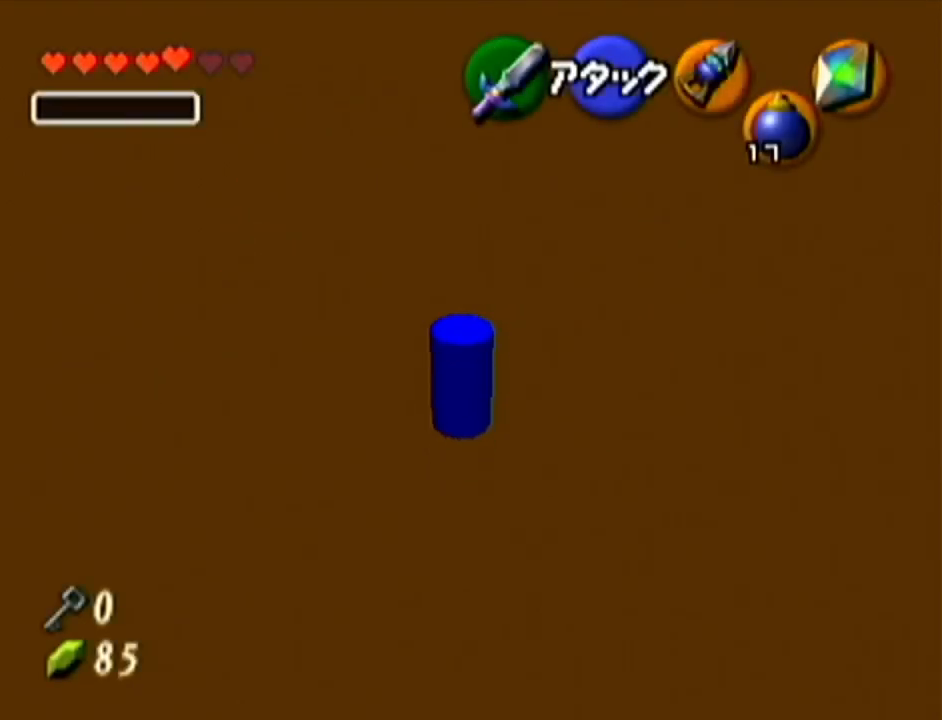
{"buttons": ["R1"], "left_stick": "up", "events": [[150, "left_stick", "up"], [233, "R1", "down"]]}
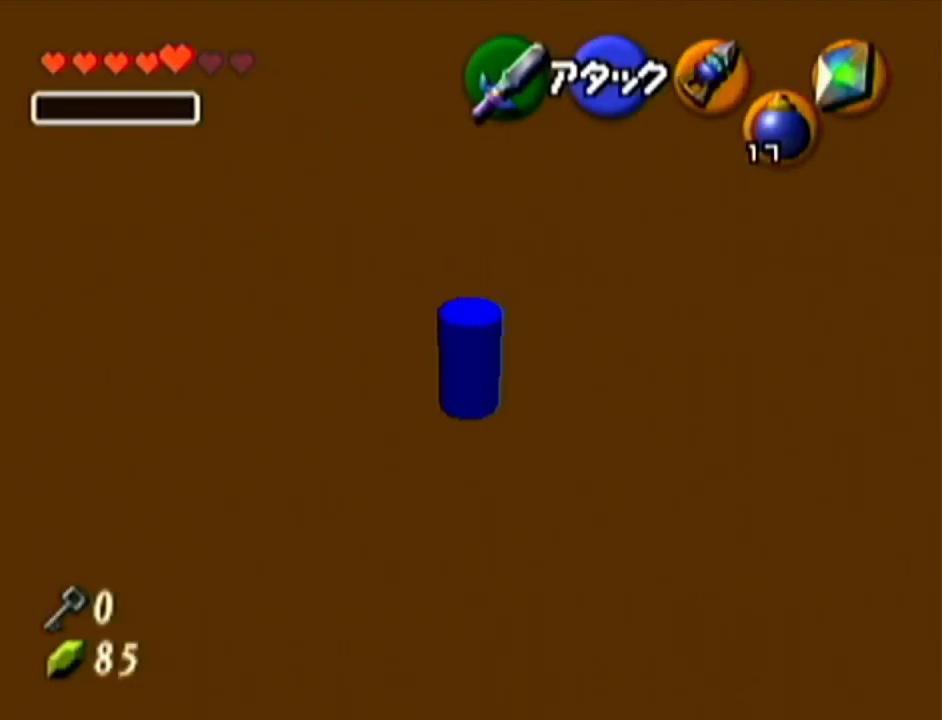
{"buttons": ["R1"], "left_stick": "up", "events": [[284, "R1", "up"], [334, "A", "down"], [434, "R1", "down"], [467, "A", "up"]]}